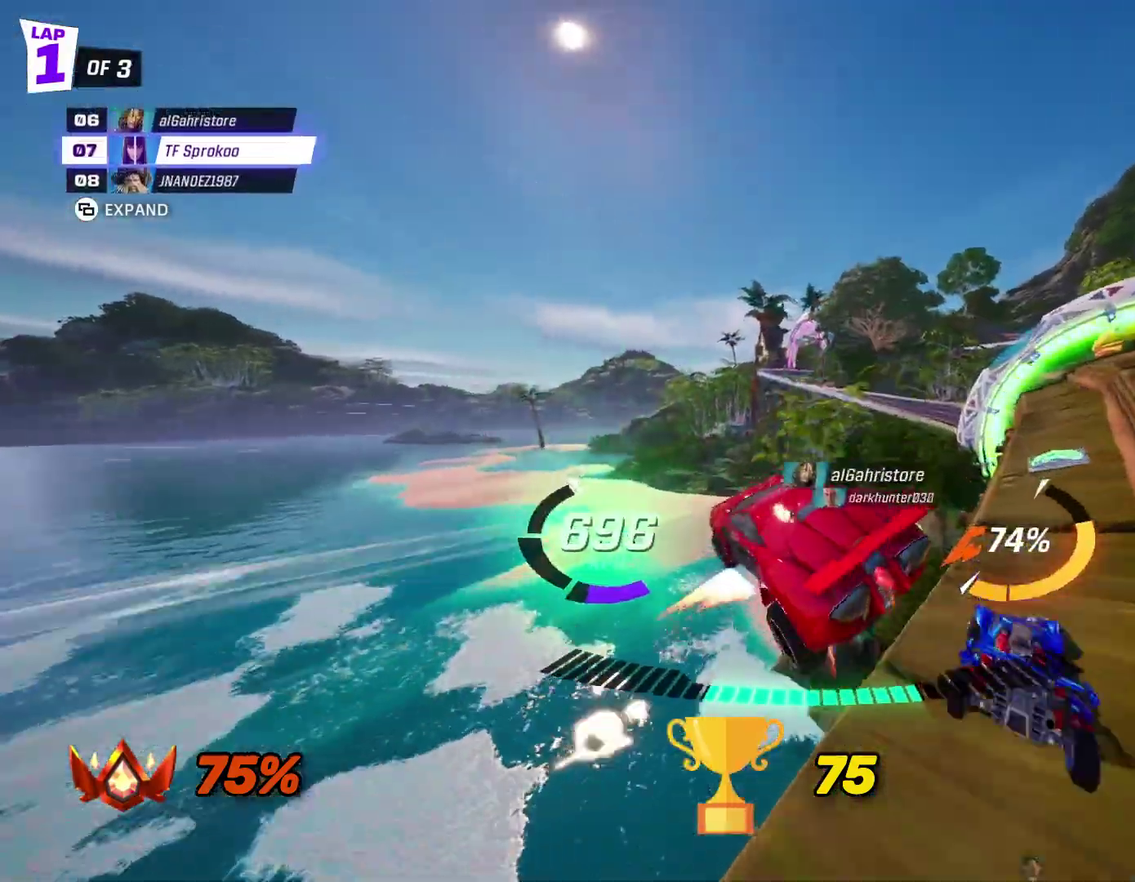
Gameplay with a controller (Xbox layout); each line is a JSON object with the inputs held at the frame after it. "events" lists button and stick changes between this image and that frame as [ms after this image, input, new state], when the widget could be followed in between. Not read: R3 right_stick.
{"buttons": ["X", "R2"], "left_stick": "down-left", "events": [[133, "left_stick", "center"], [267, "left_stick", "down-left"]]}
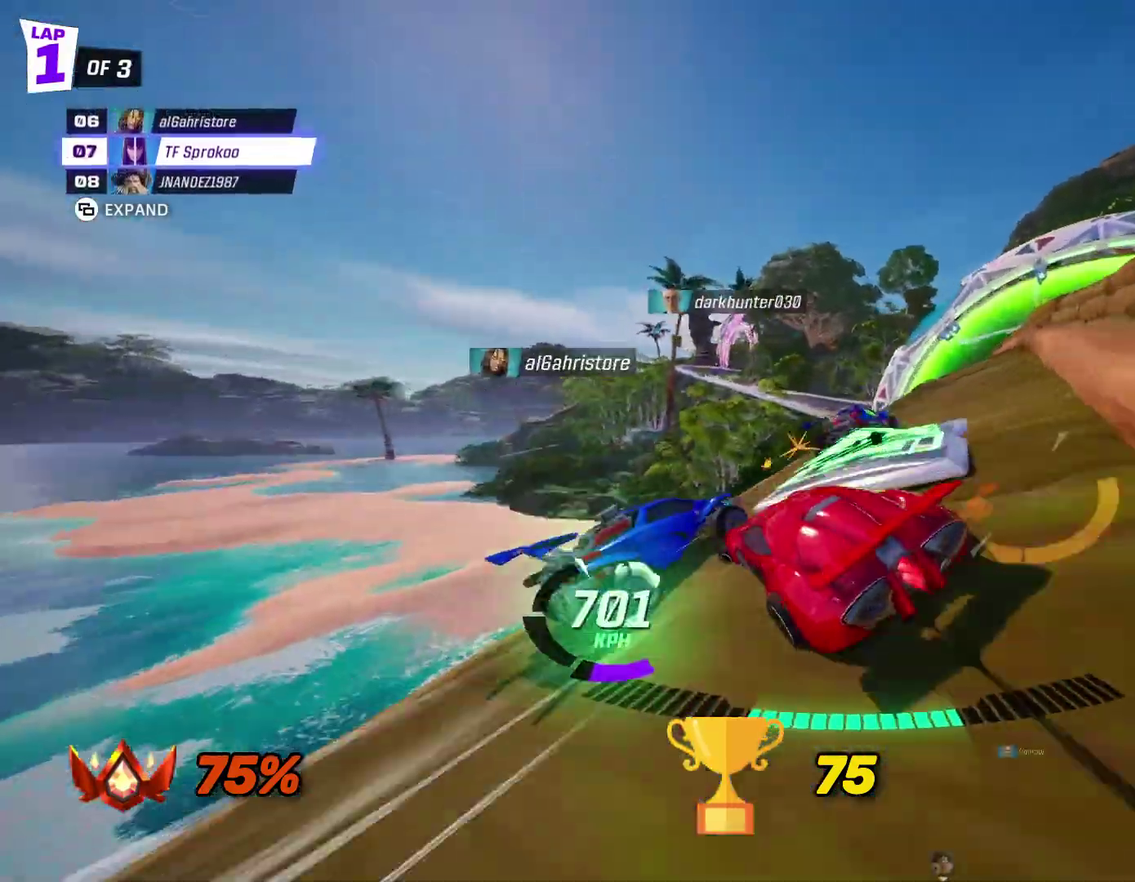
{"buttons": ["A", "X", "L1", "R2"], "left_stick": "right", "events": [[200, "A", "down"], [233, "left_stick", "left"], [300, "left_stick", "right"], [400, "L1", "down"]]}
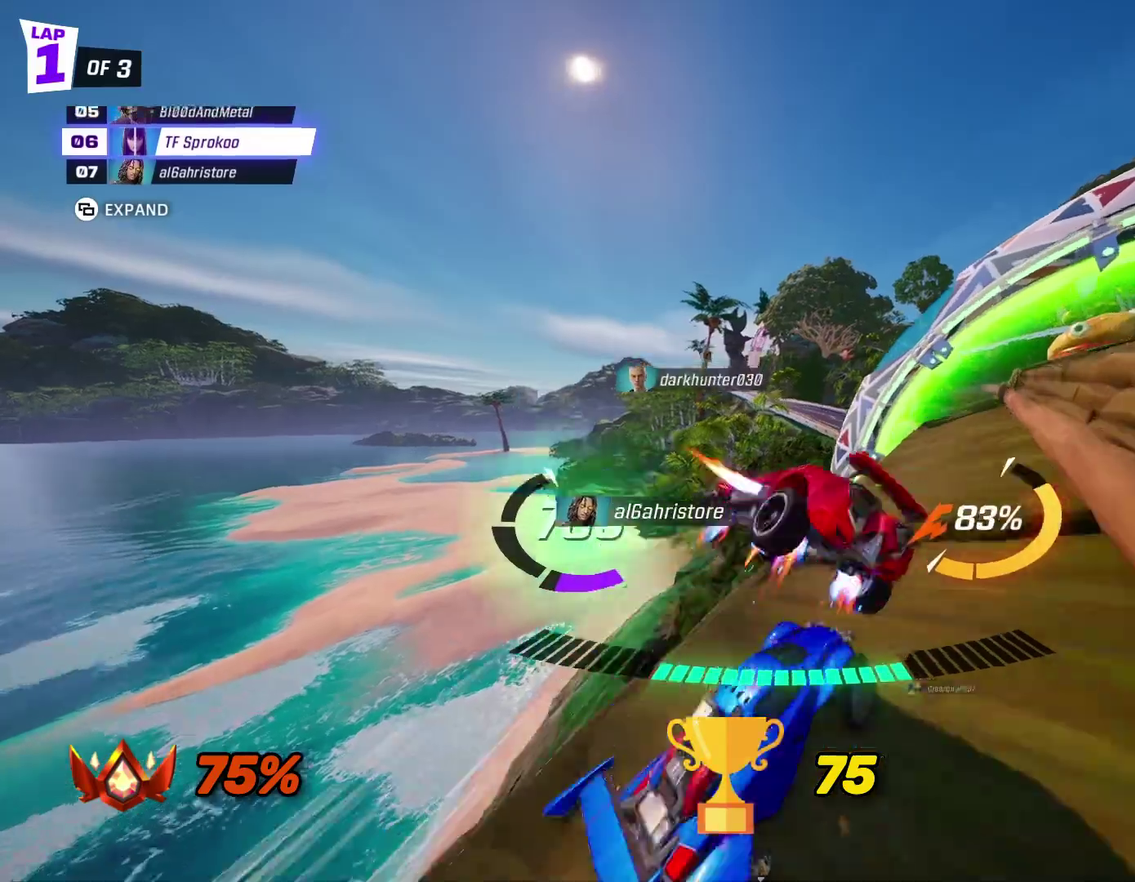
{"buttons": ["X", "R2"], "left_stick": "down-left", "events": [[33, "left_stick", "up-left"], [67, "L1", "up"], [100, "A", "up"], [100, "left_stick", "left"], [200, "left_stick", "down-left"]]}
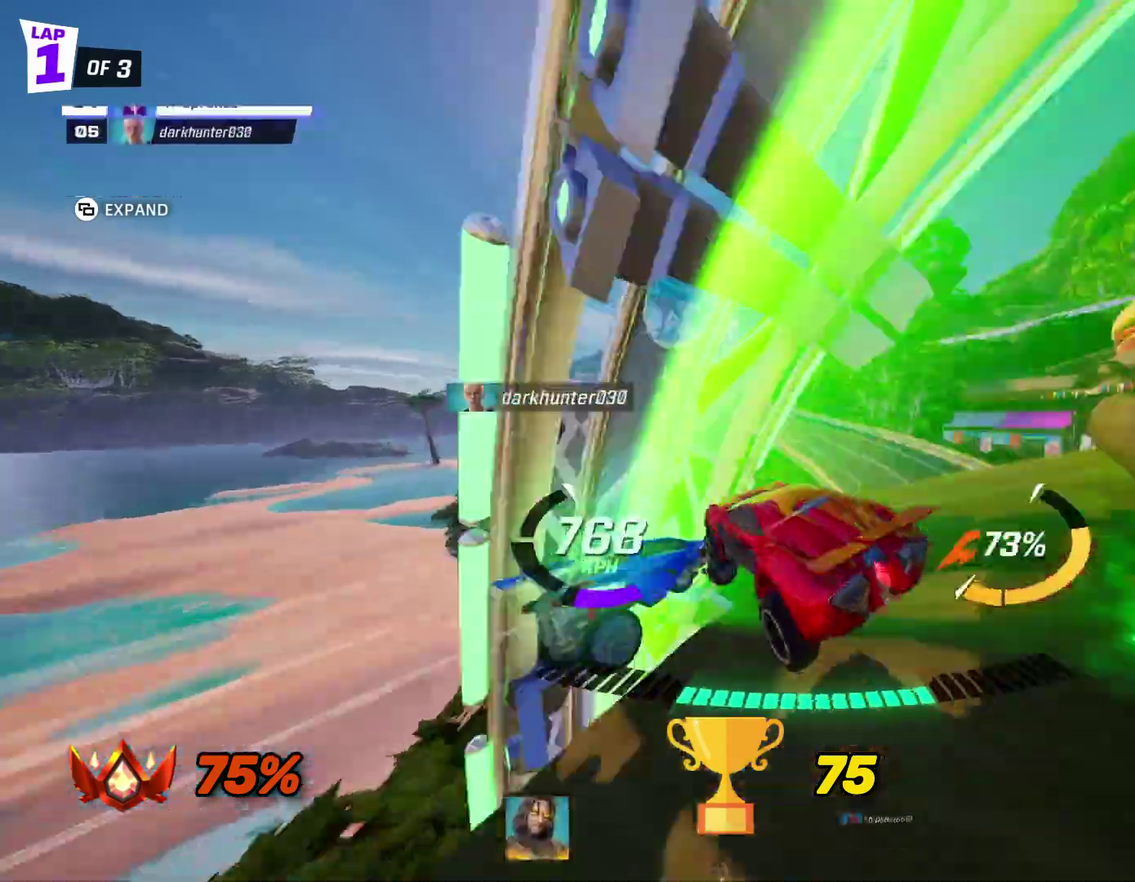
{"buttons": ["X", "R2"], "left_stick": "center", "events": [[267, "left_stick", "center"]]}
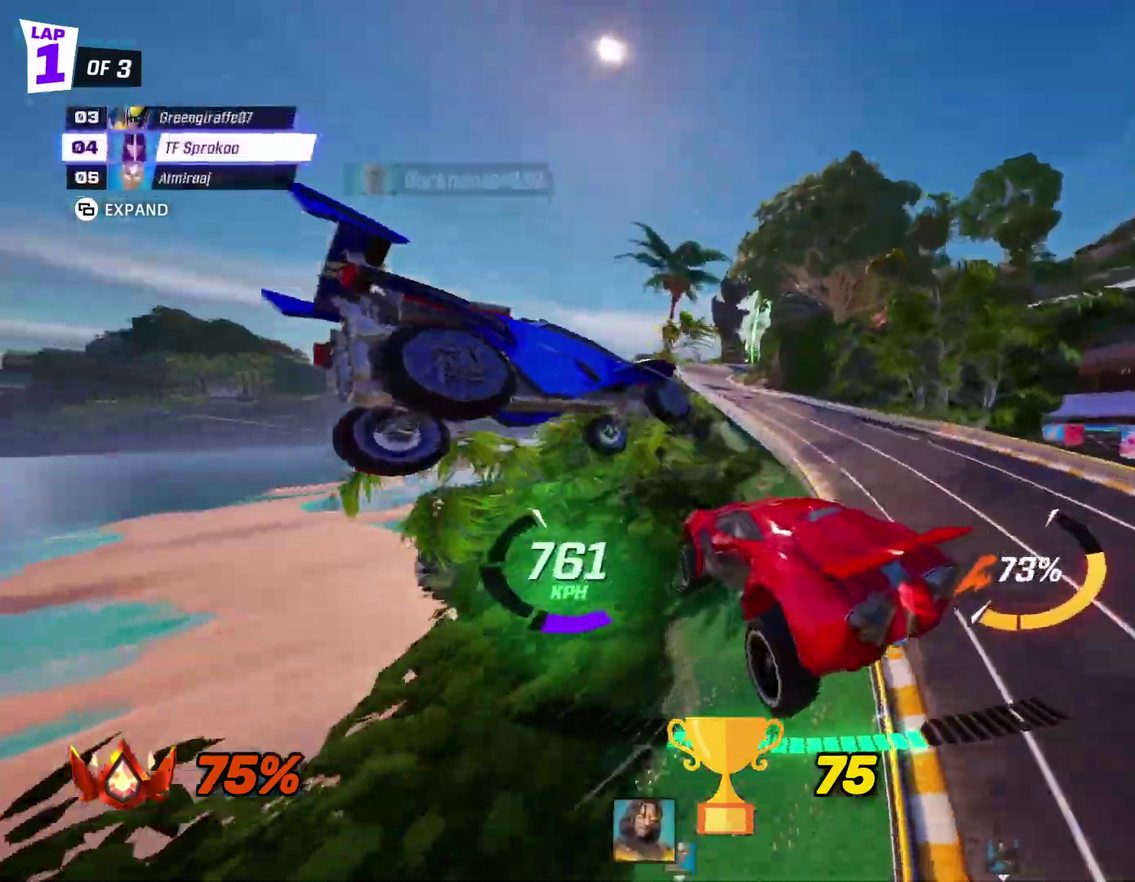
{"buttons": ["X", "R2"], "left_stick": "down-left", "events": [[33, "left_stick", "right"], [133, "left_stick", "center"], [233, "left_stick", "left"], [333, "left_stick", "down-left"]]}